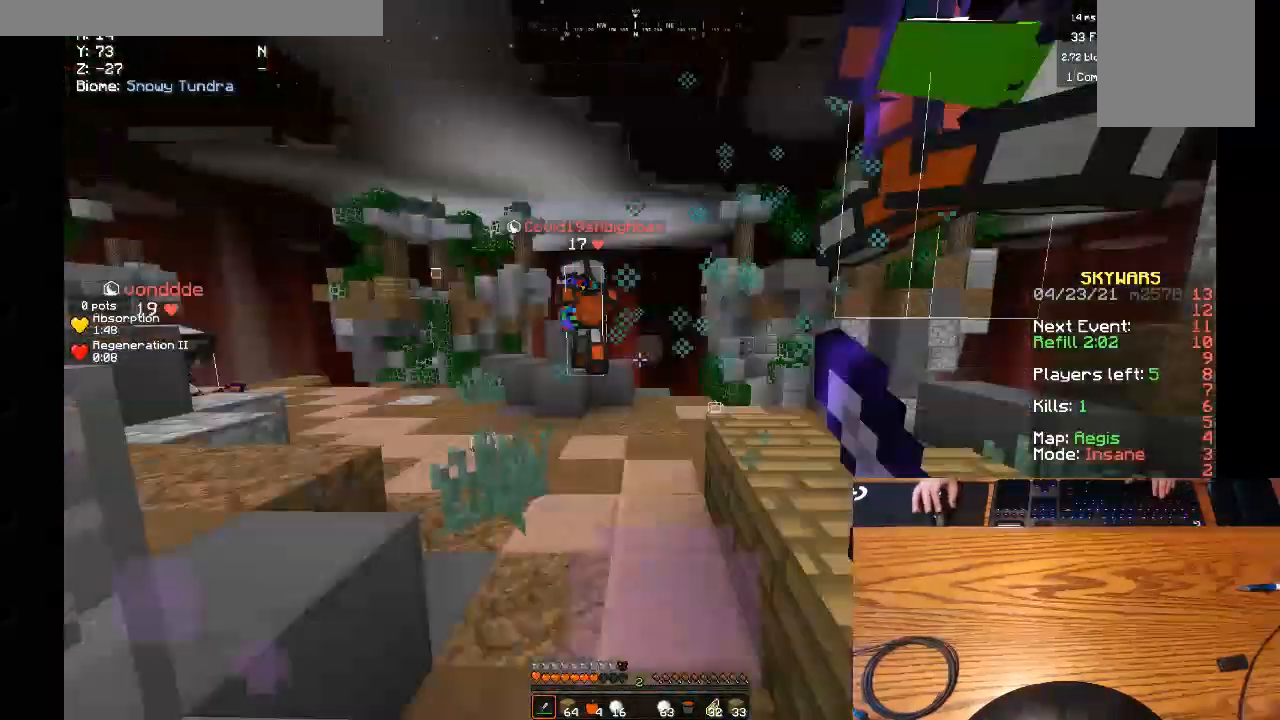
Gameplay with keyboard and mouse; each line is a JSON object with the keys and mouse buttons held at the frame after it. "events" lists presses ("down") and releases ("up") of "a", "d", "s", "w", "mouse_left" and "mouse_right" between this image and that frame as [ms after this image, input, new state], when the widget could be followed in between. "mouse_left", "mouse_right" = the "left", "right" buttons of the "mouse" list. No other keys are recorded. Fast repeated clicks can show as one long hold. Mouse movement is not recorded.
{"keys": ["d", "w"], "mouse": ["left"], "events": [[133, "d", "down"], [133, "s", "up"], [333, "w", "down"]]}
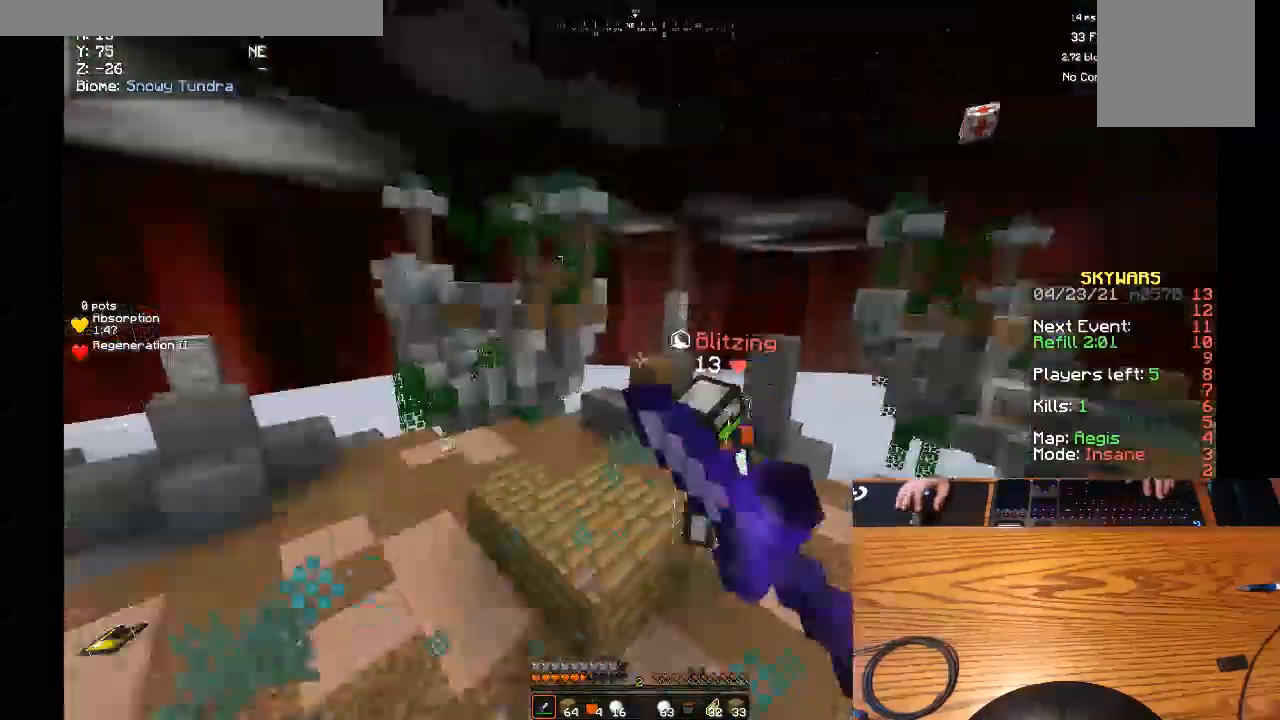
{"keys": ["d", "w"], "mouse": []}
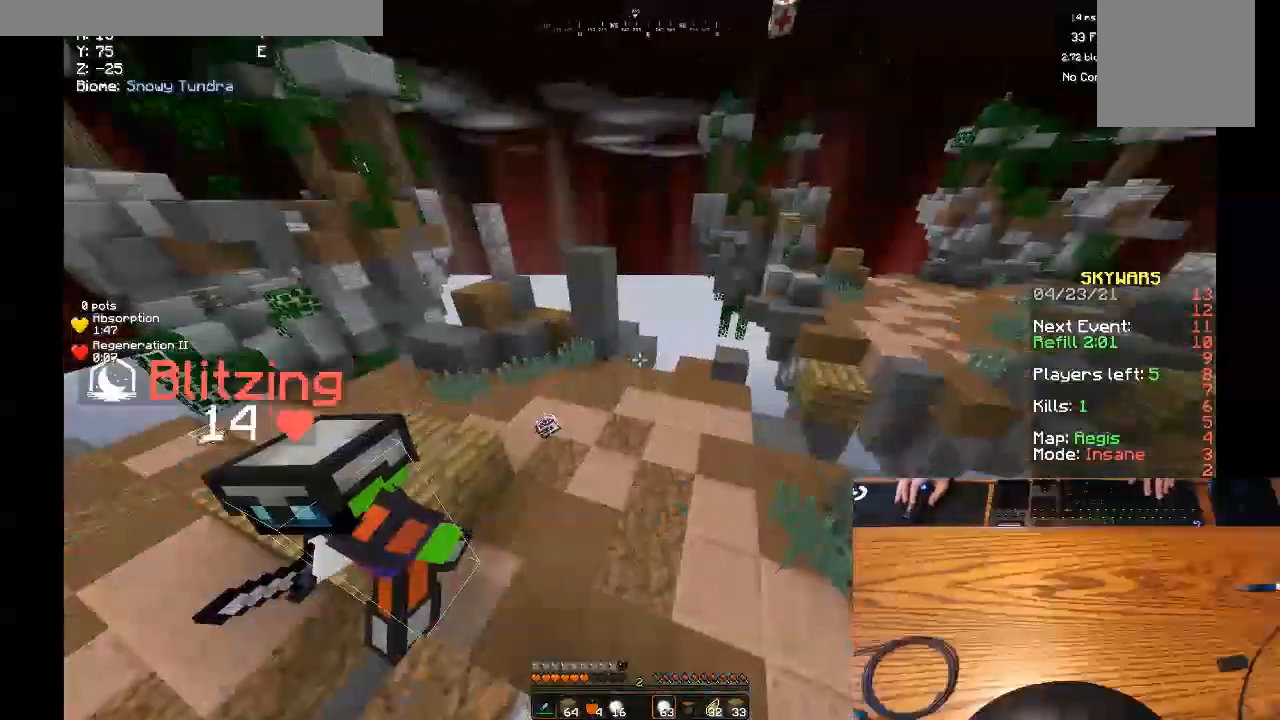
{"keys": ["d", "w"], "mouse": [], "events": []}
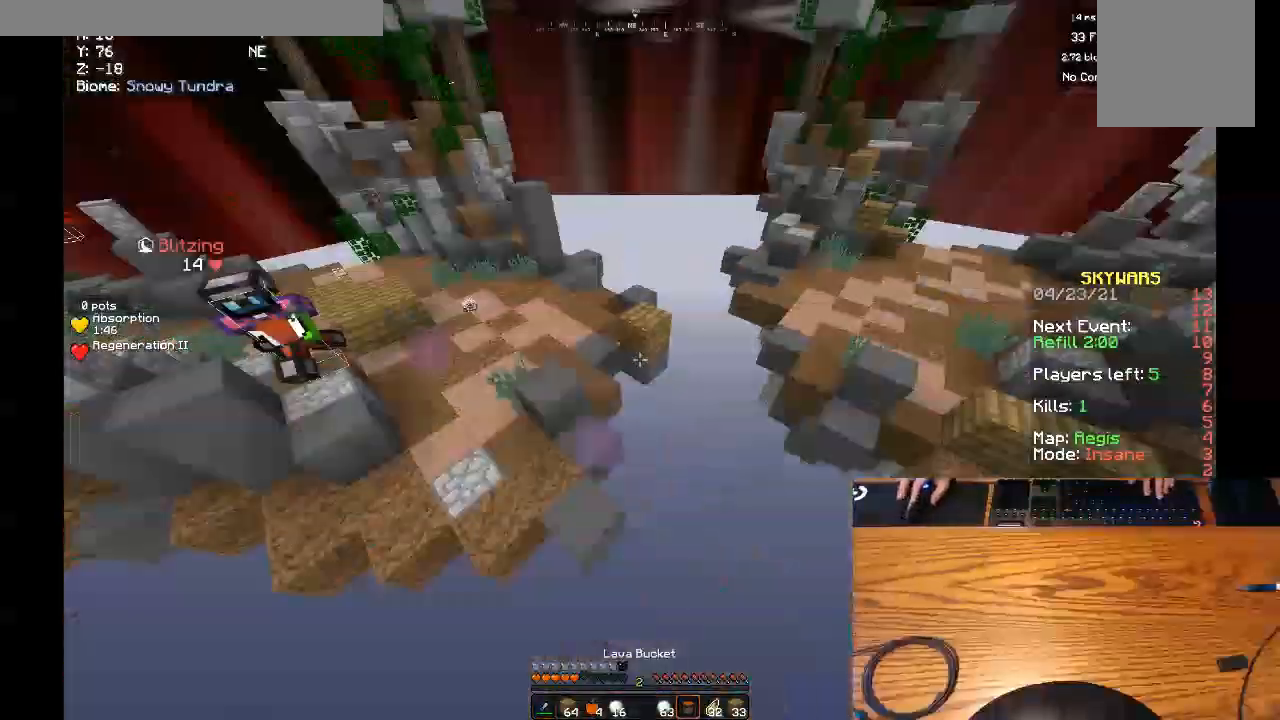
{"keys": ["w"], "mouse": ["right"], "events": [[300, "mouse_right", "down"], [433, "d", "up"]]}
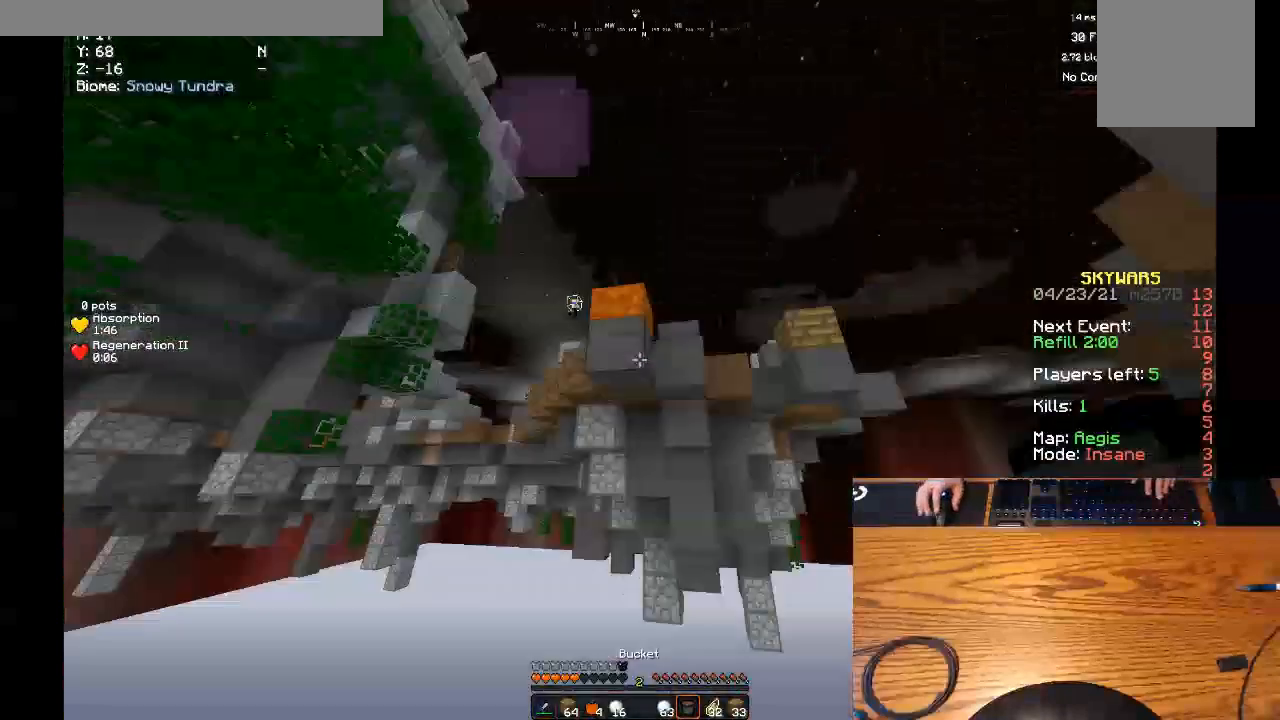
{"keys": [], "mouse": [], "events": [[200, "mouse_right", "up"], [467, "w", "up"]]}
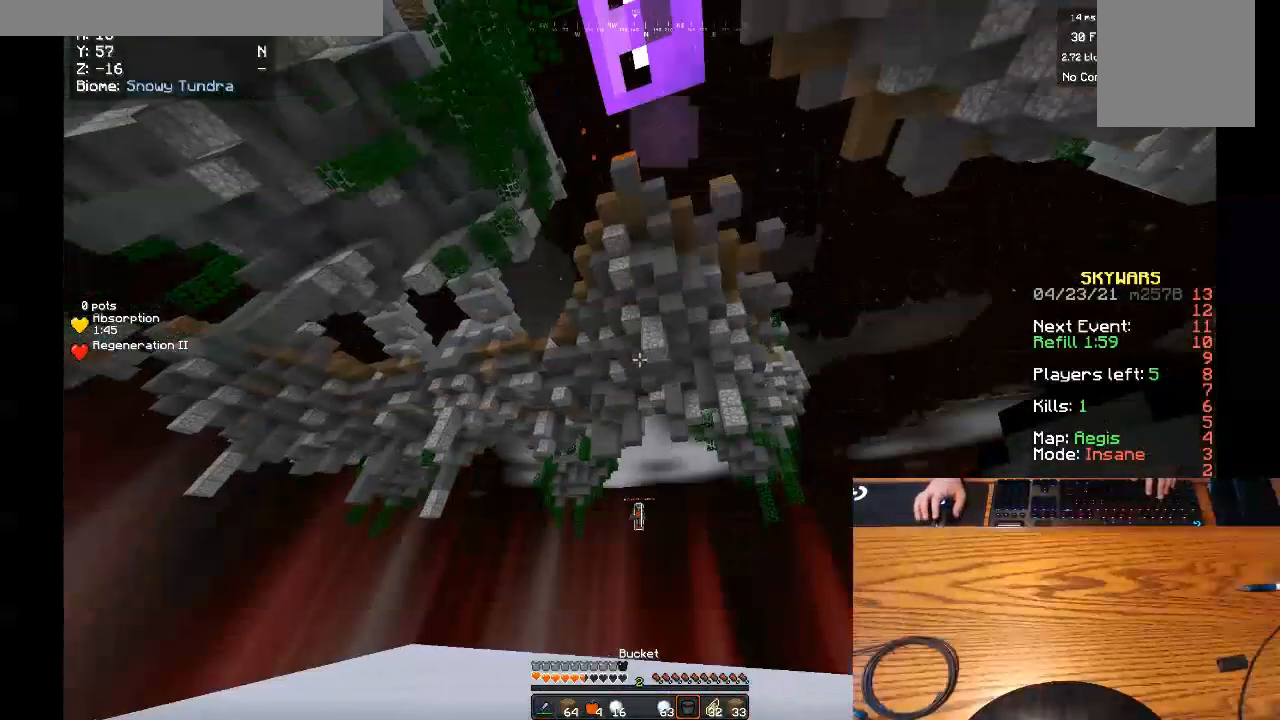
{"keys": [], "mouse": [], "events": []}
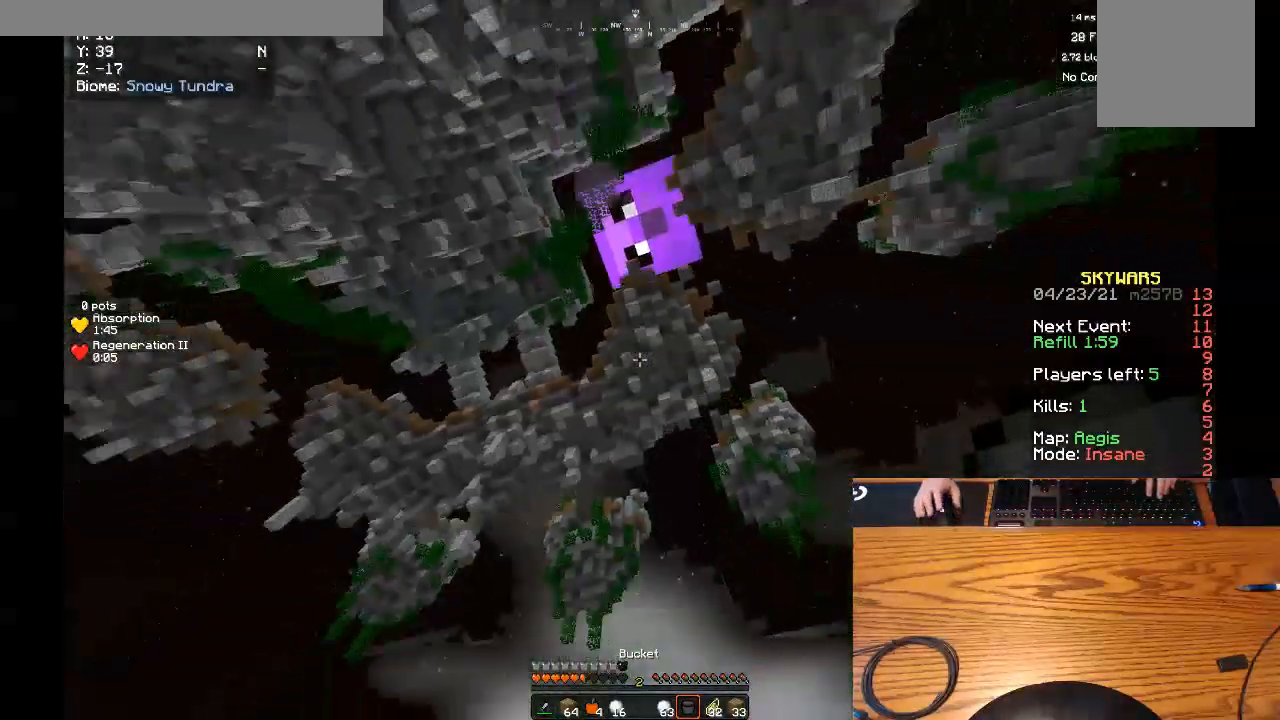
{"keys": [], "mouse": [], "events": []}
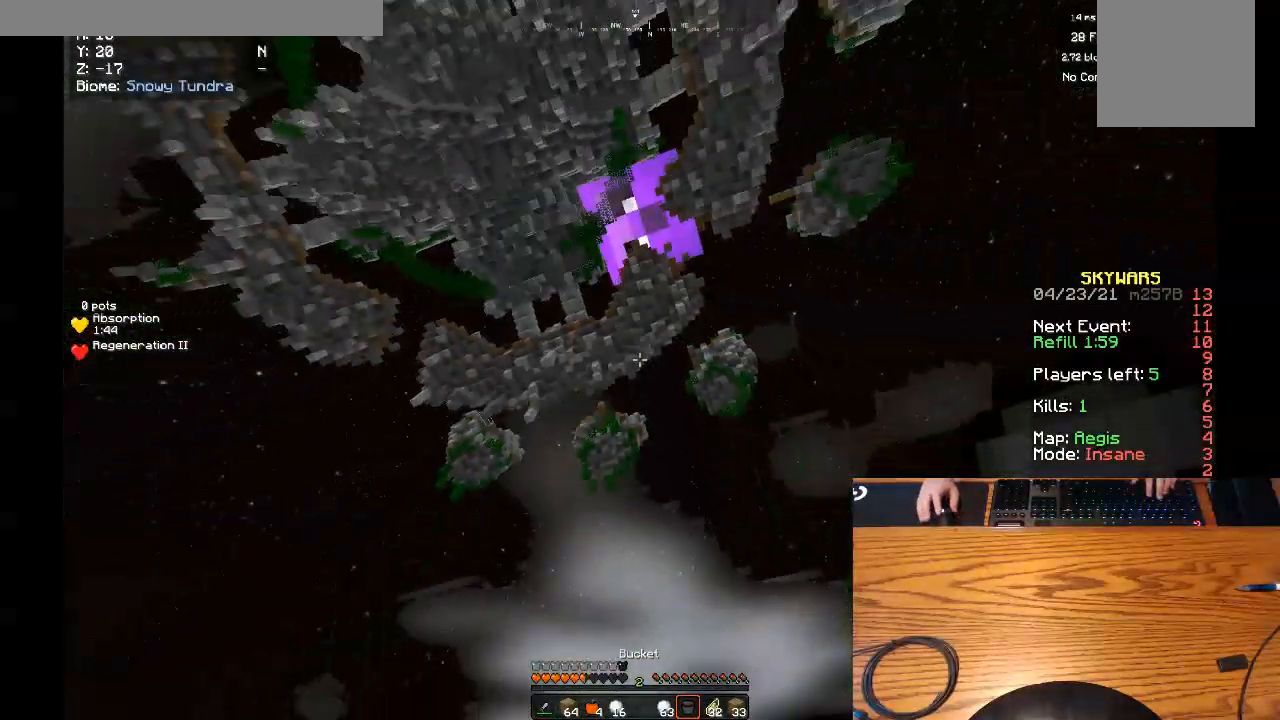
{"keys": [], "mouse": [], "events": []}
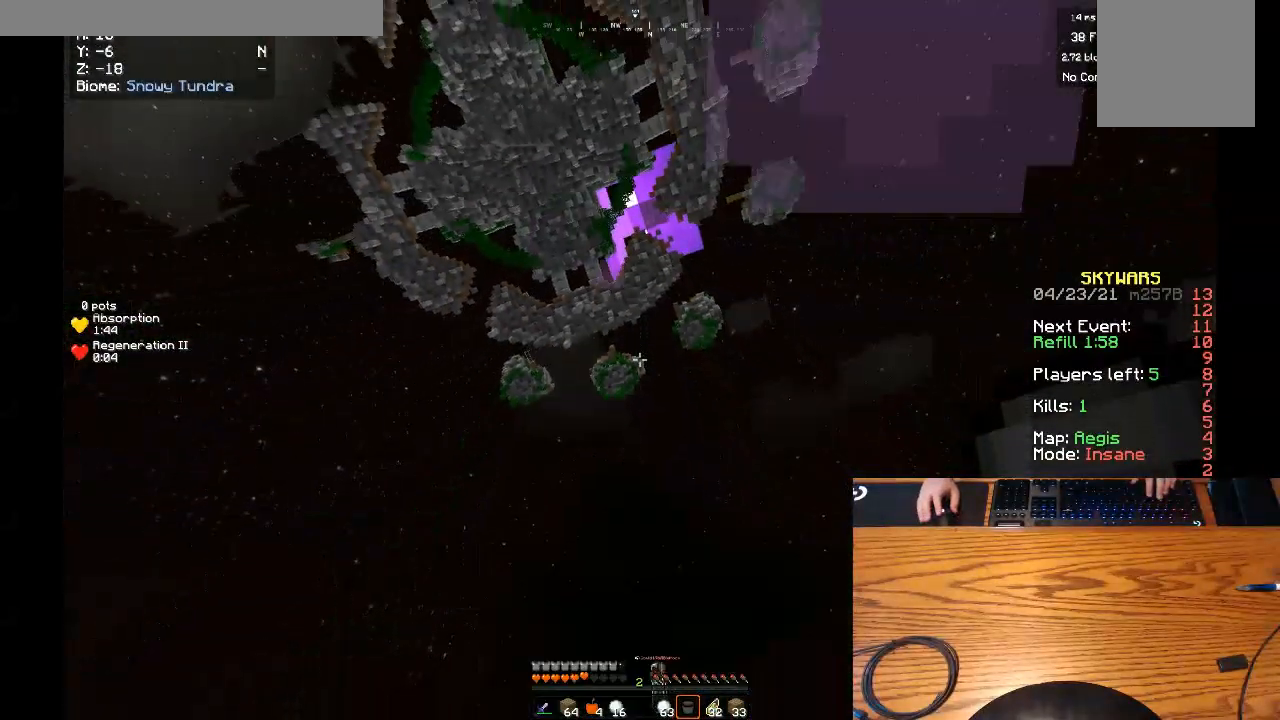
{"keys": [], "mouse": [], "events": []}
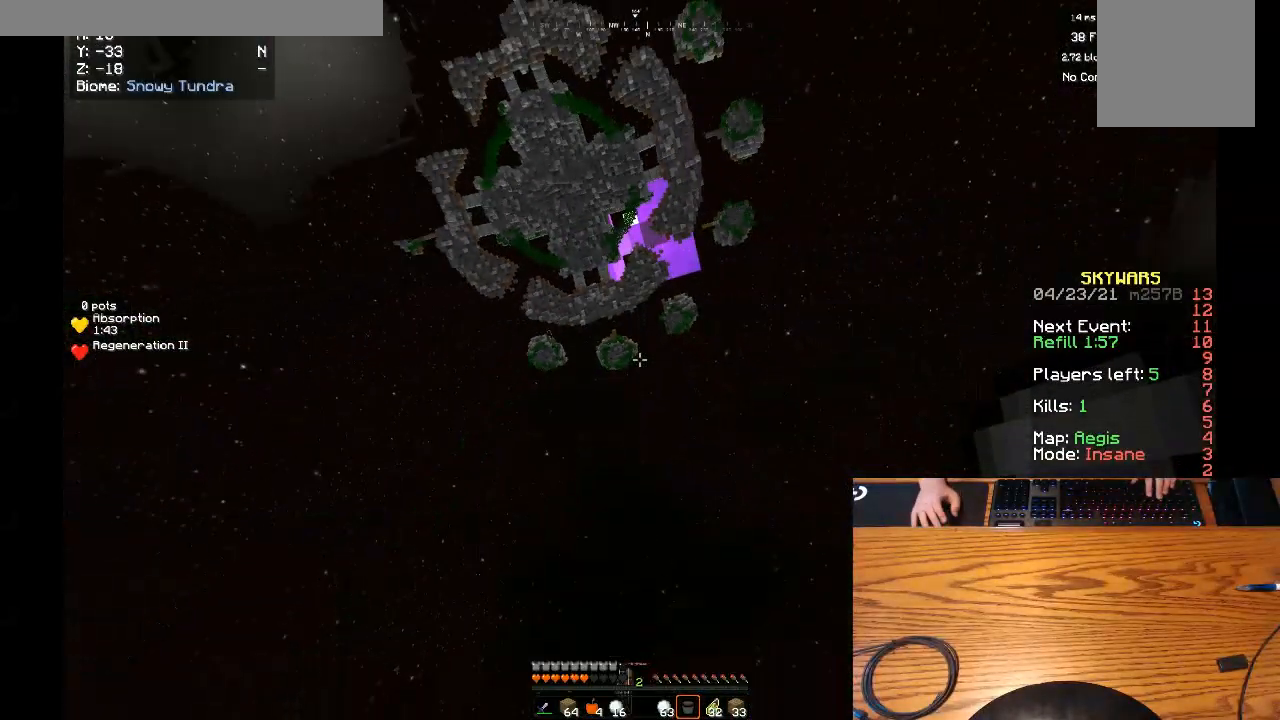
{"keys": [], "mouse": [], "events": []}
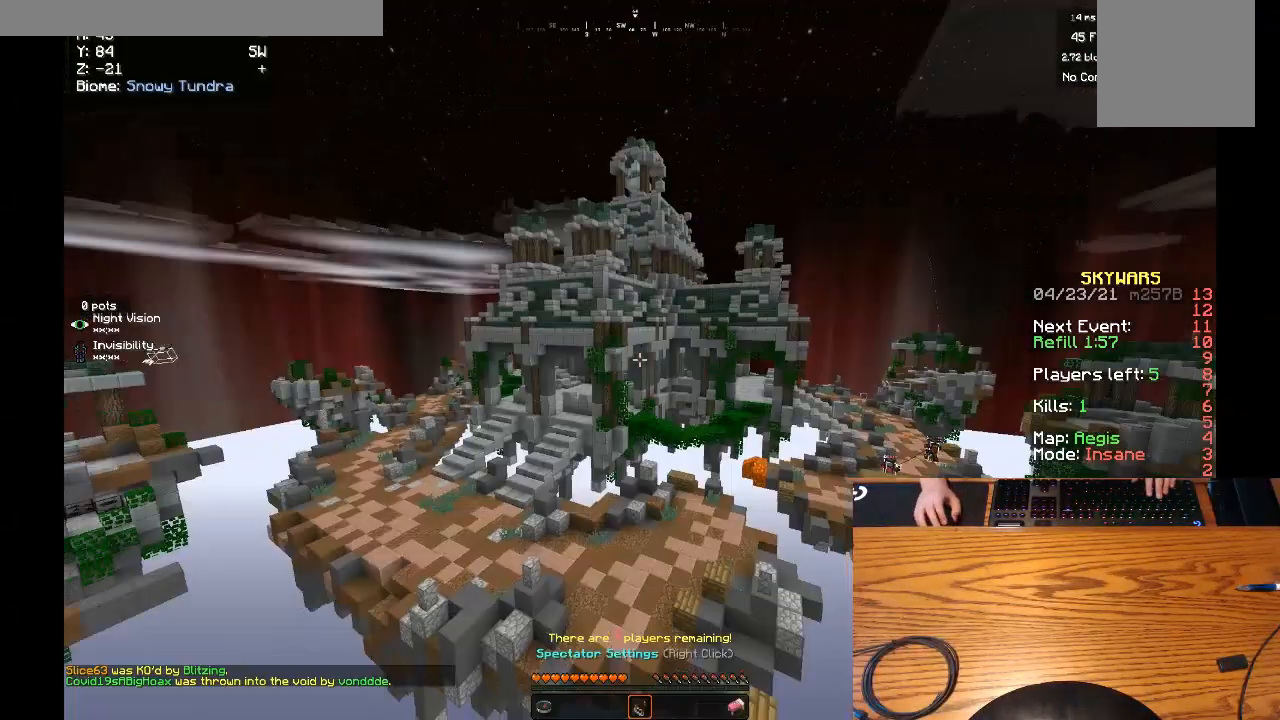
{"keys": ["w"], "mouse": []}
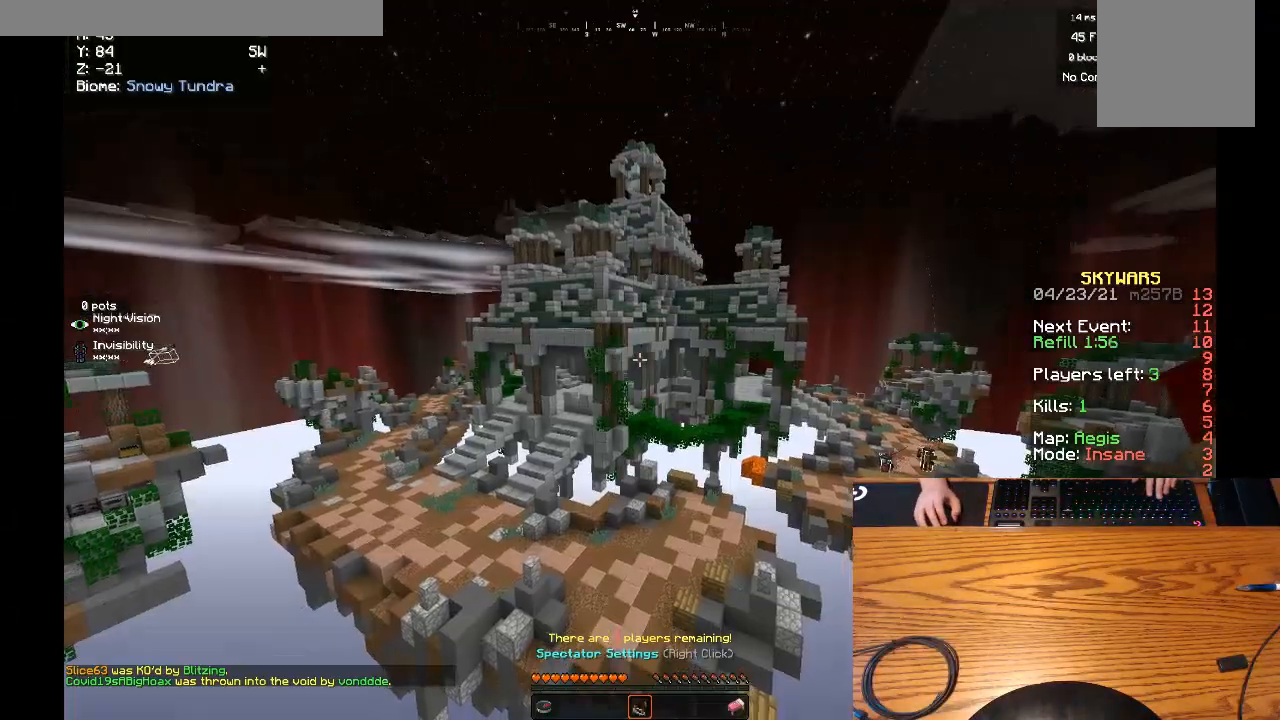
{"keys": ["w"], "mouse": [], "events": []}
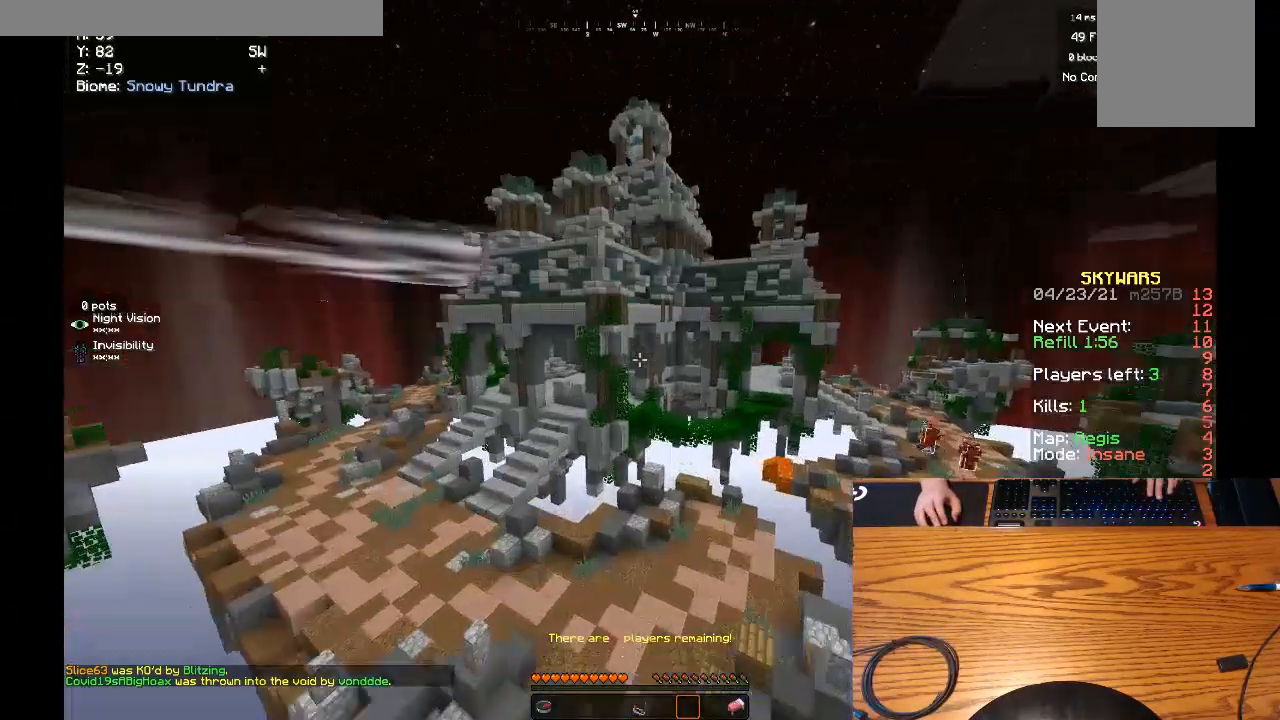
{"keys": ["w"], "mouse": [], "events": []}
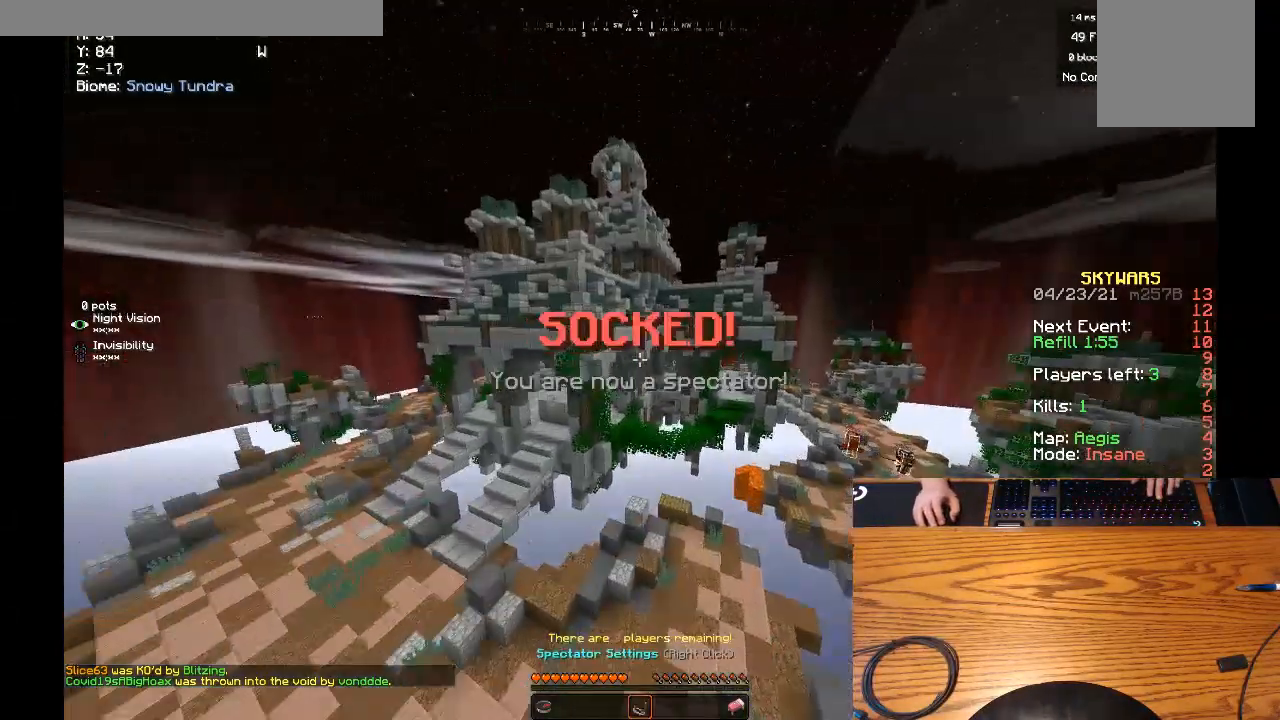
{"keys": ["w"], "mouse": [], "events": [[100, "w", "up"], [367, "w", "down"]]}
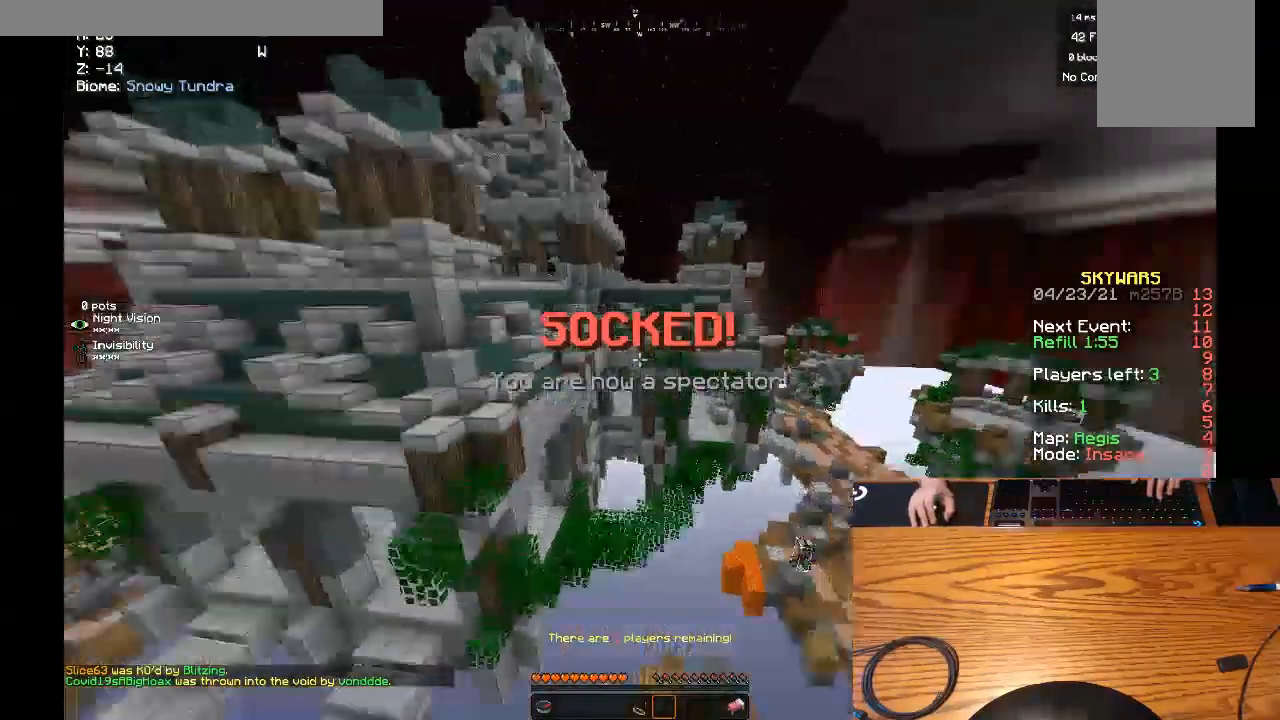
{"keys": ["w"], "mouse": [], "events": []}